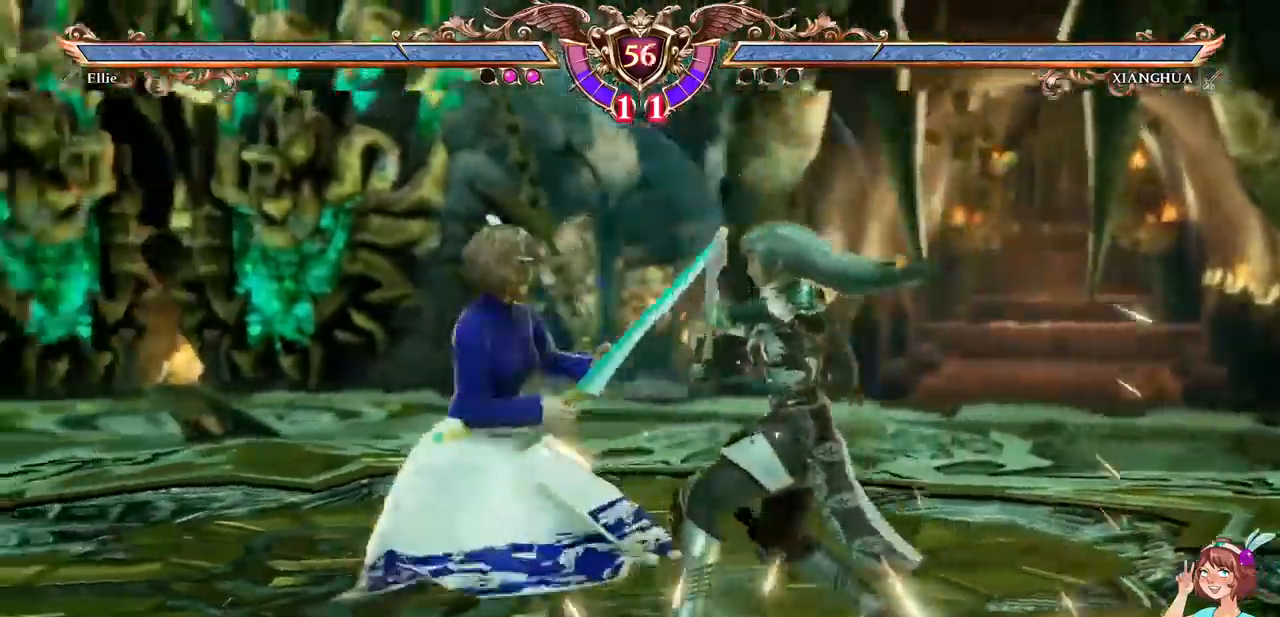
Gameplay with a controller (Xbox layout); each line is a JSON object with the inputs held at the frame after it. "events" lists button and stick changes between this image and that frame as [ms after this image, input, new state], when the widget could be followed in between. Not read: L3 R3 SELECT START.
{"buttons": ["DPAD_DOWN"], "events": [[484, "DPAD_DOWN", "down"], [500, "A", "up"]]}
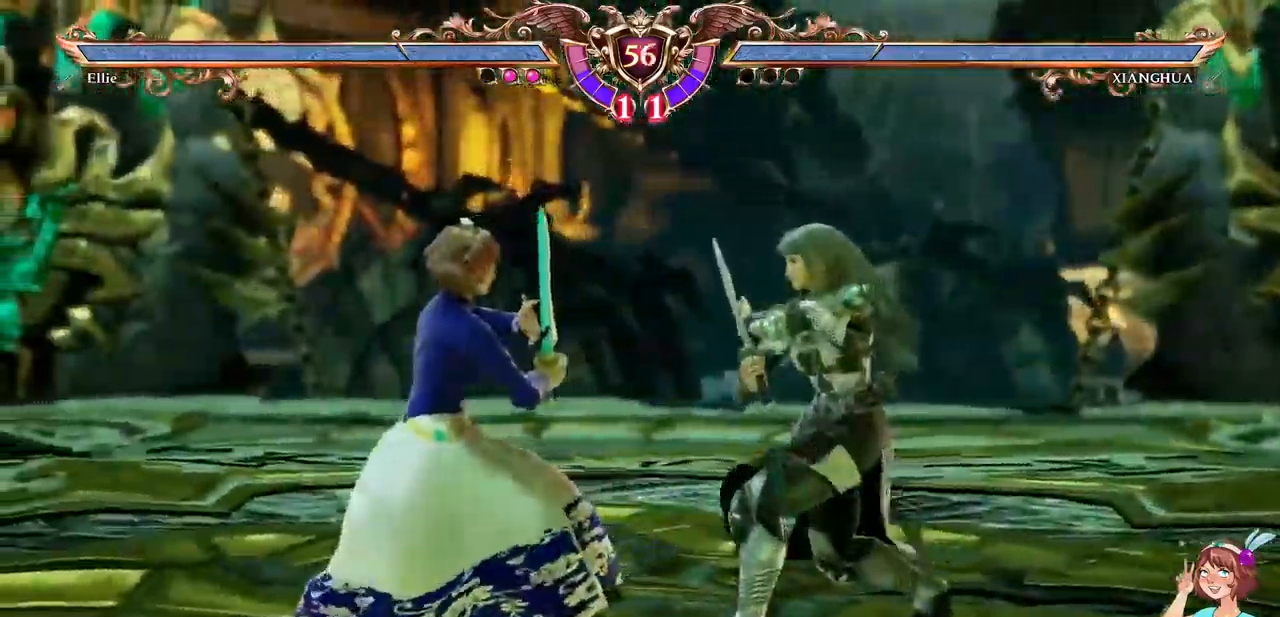
{"buttons": [], "events": [[84, "X", "down"], [234, "DPAD_DOWN", "up"], [267, "X", "up"]]}
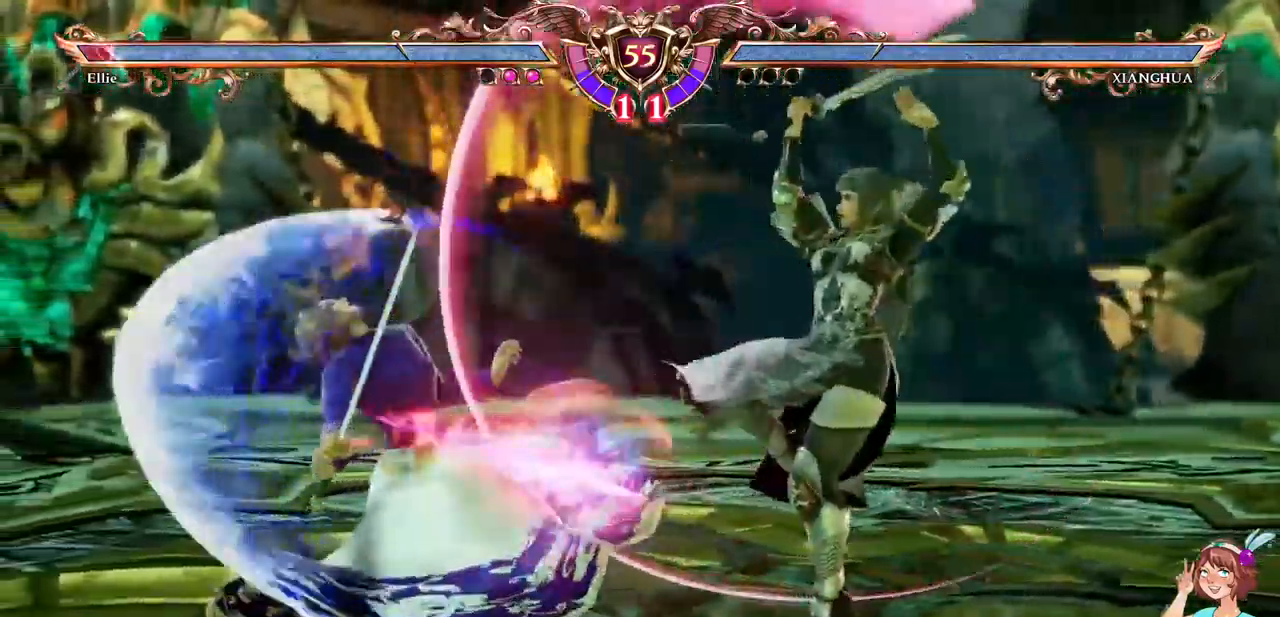
{"buttons": ["A"], "events": [[150, "A", "down"]]}
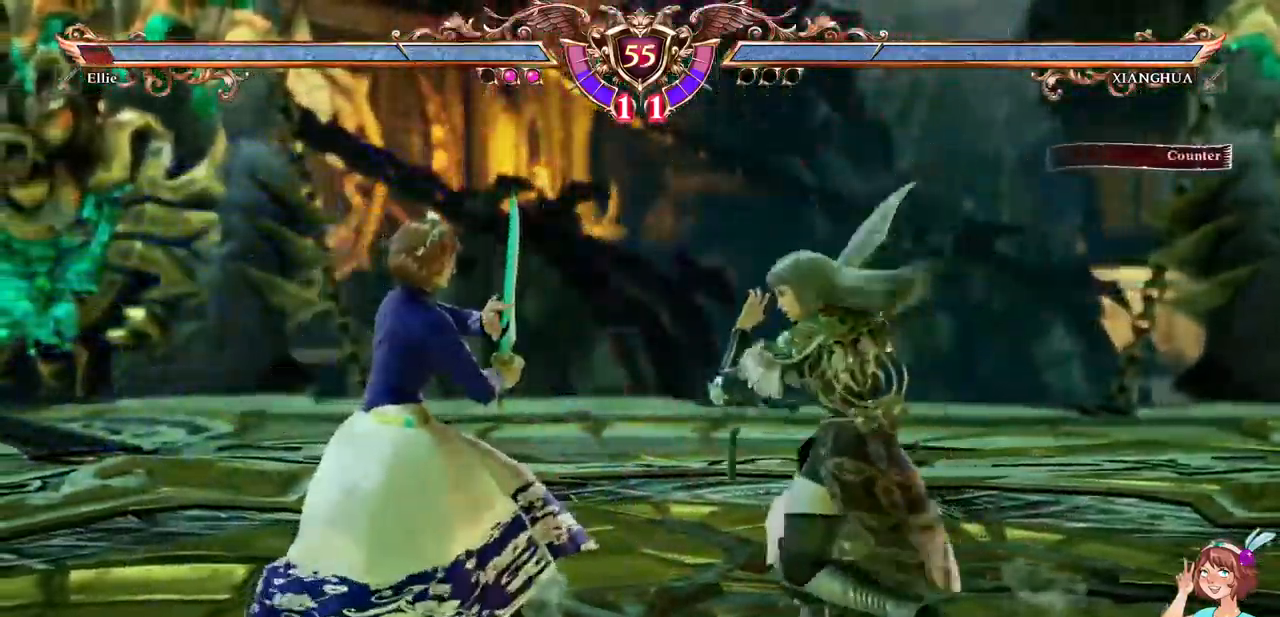
{"buttons": ["DPAD_RIGHT"], "events": [[434, "DPAD_RIGHT", "down"], [450, "A", "up"]]}
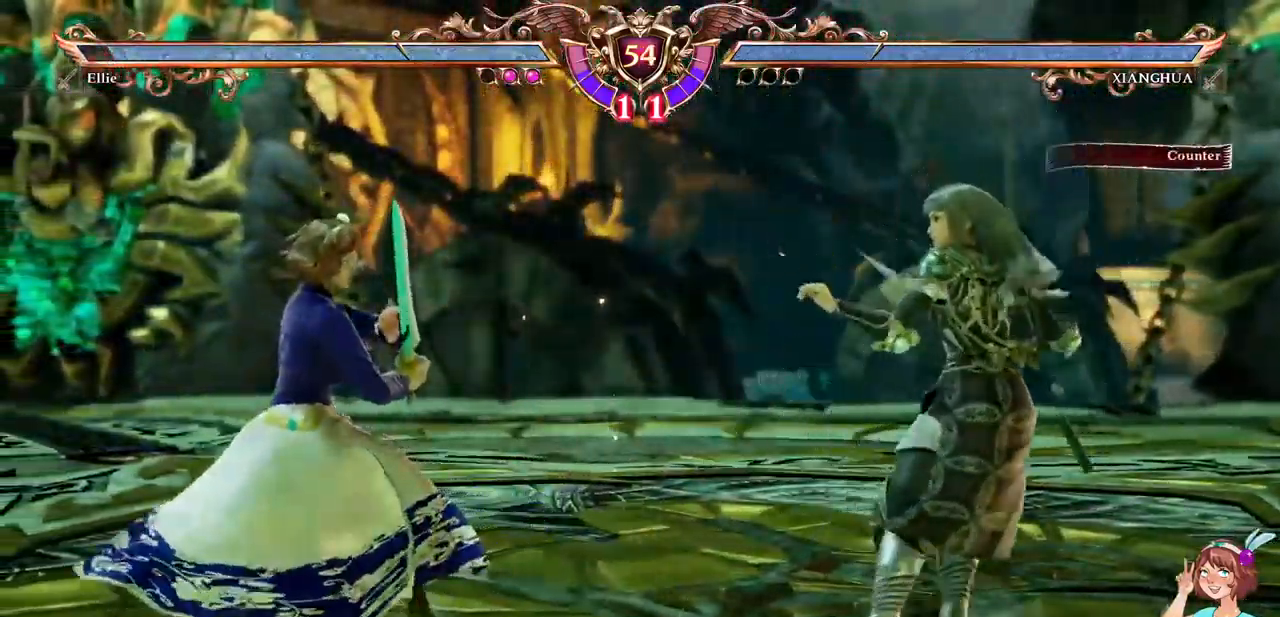
{"buttons": ["DPAD_RIGHT"], "events": [[117, "DPAD_RIGHT", "up"], [167, "A", "down"], [417, "A", "up"], [434, "DPAD_RIGHT", "down"]]}
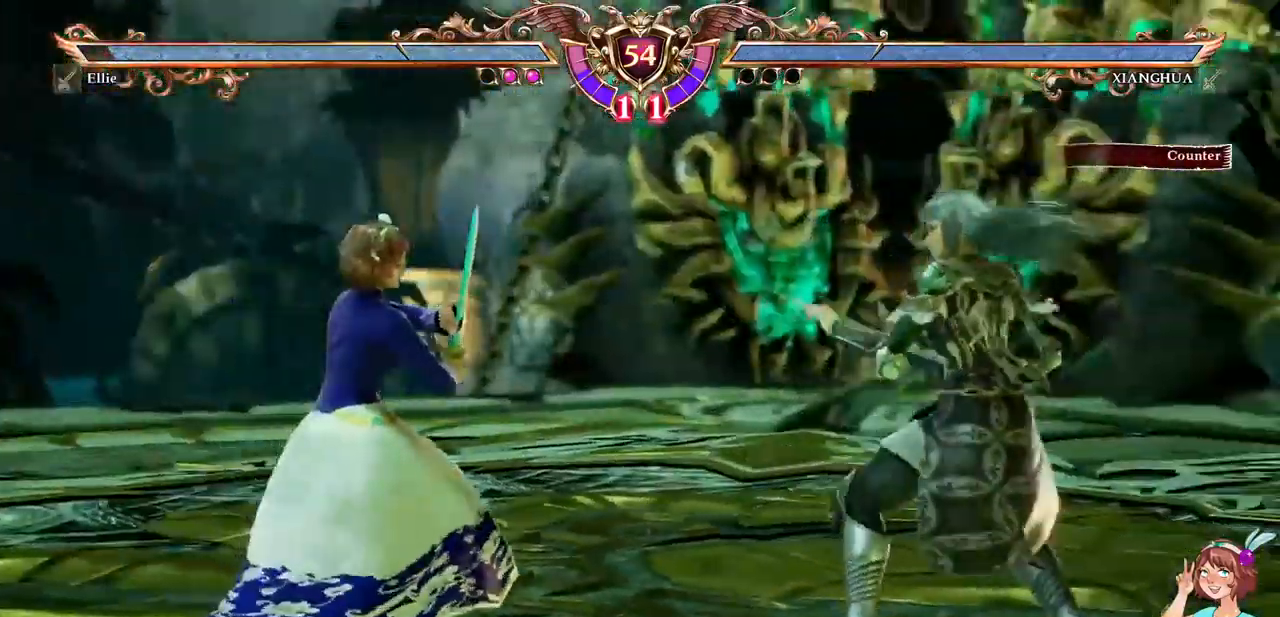
{"buttons": ["DPAD_UP"], "events": [[67, "A", "down"], [134, "DPAD_RIGHT", "up"], [300, "A", "up"], [300, "DPAD_UP", "down"]]}
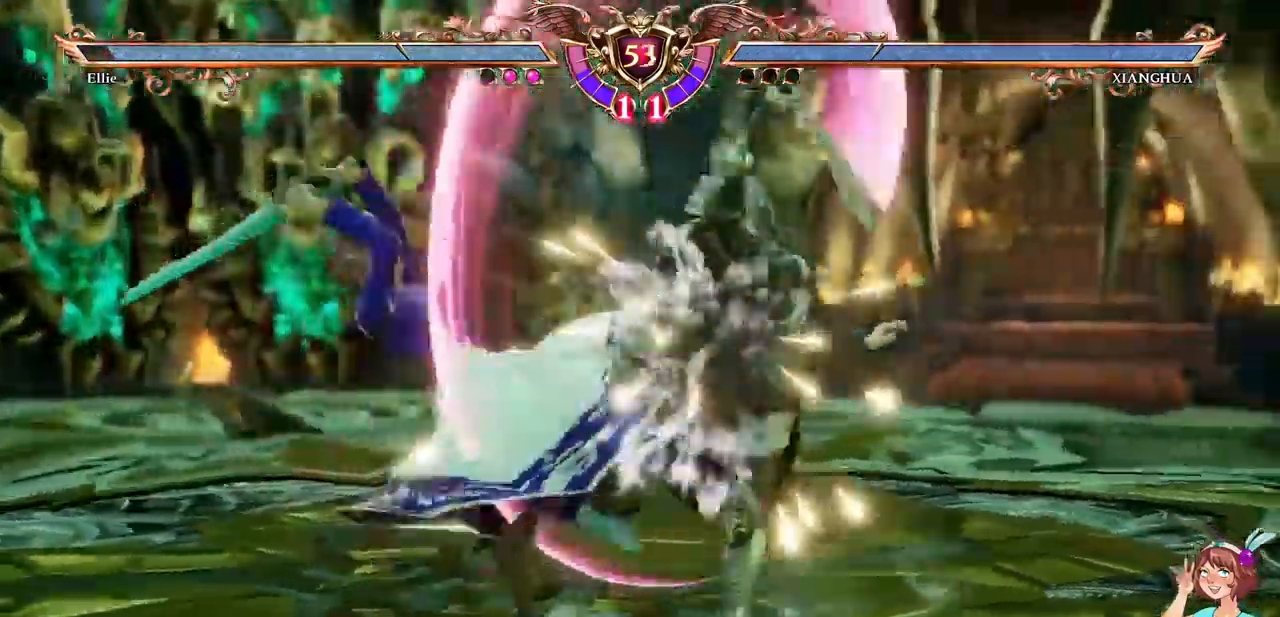
{"buttons": [], "events": [[17, "DPAD_UP", "up"], [50, "A", "down"], [367, "A", "up"], [400, "DPAD_RIGHT", "down"], [500, "DPAD_RIGHT", "up"]]}
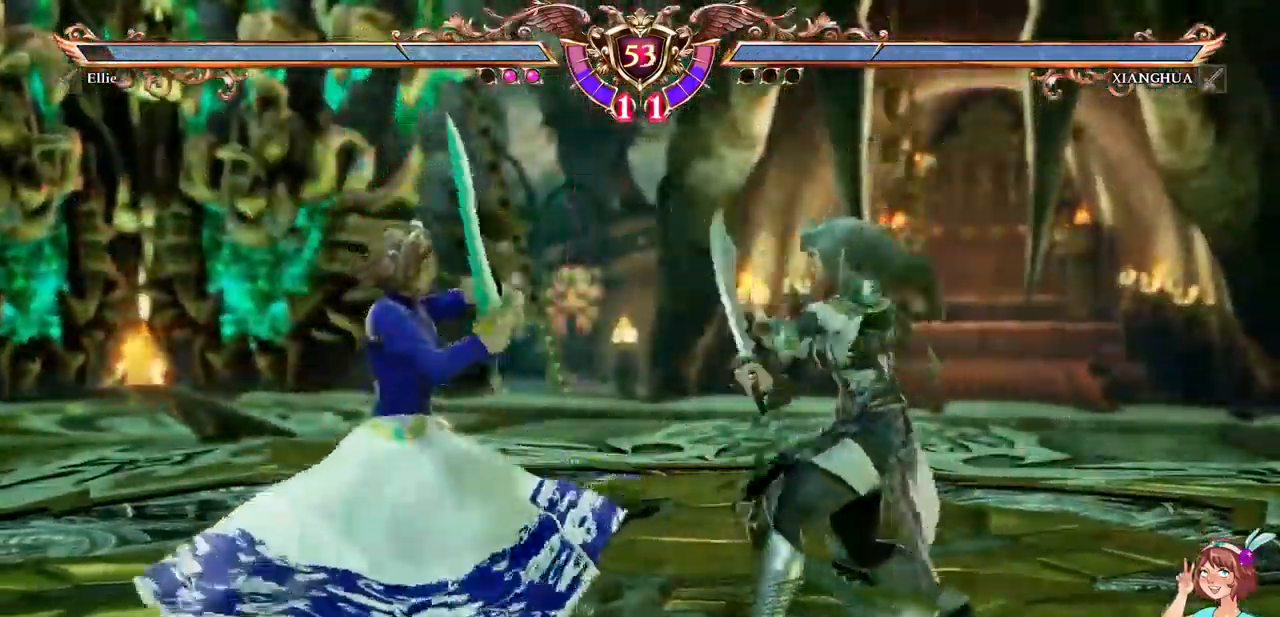
{"buttons": [], "events": [[67, "DPAD_UP", "down"], [200, "DPAD_UP", "up"], [267, "Y", "down"], [384, "Y", "up"]]}
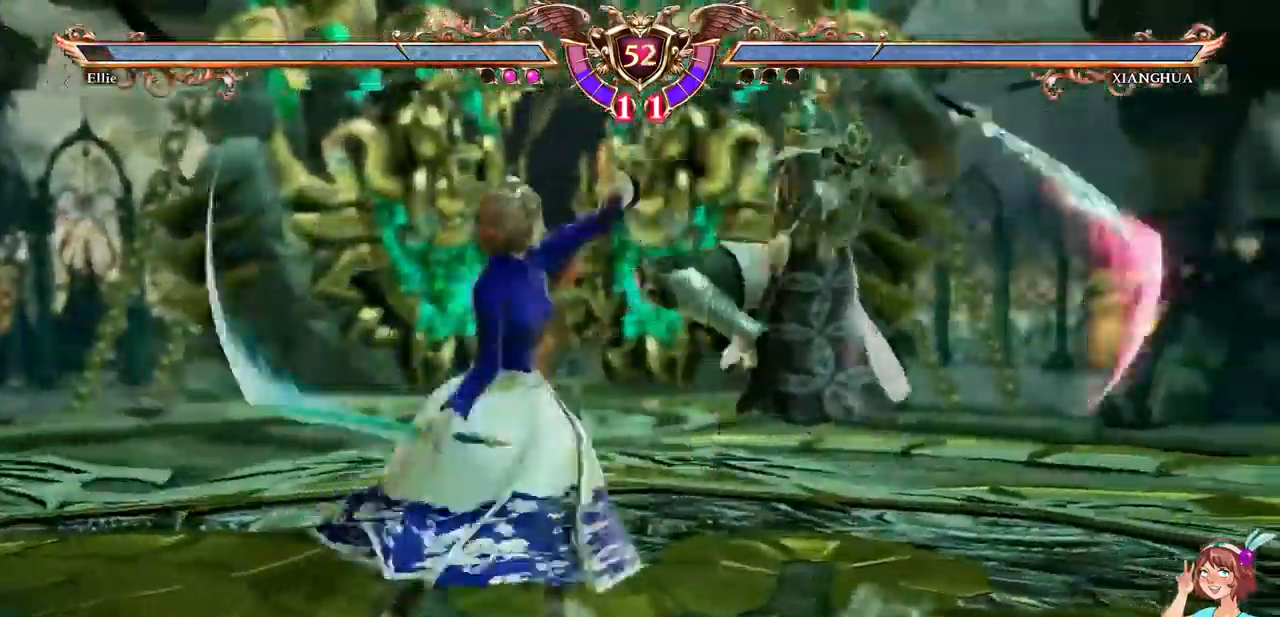
{"buttons": []}
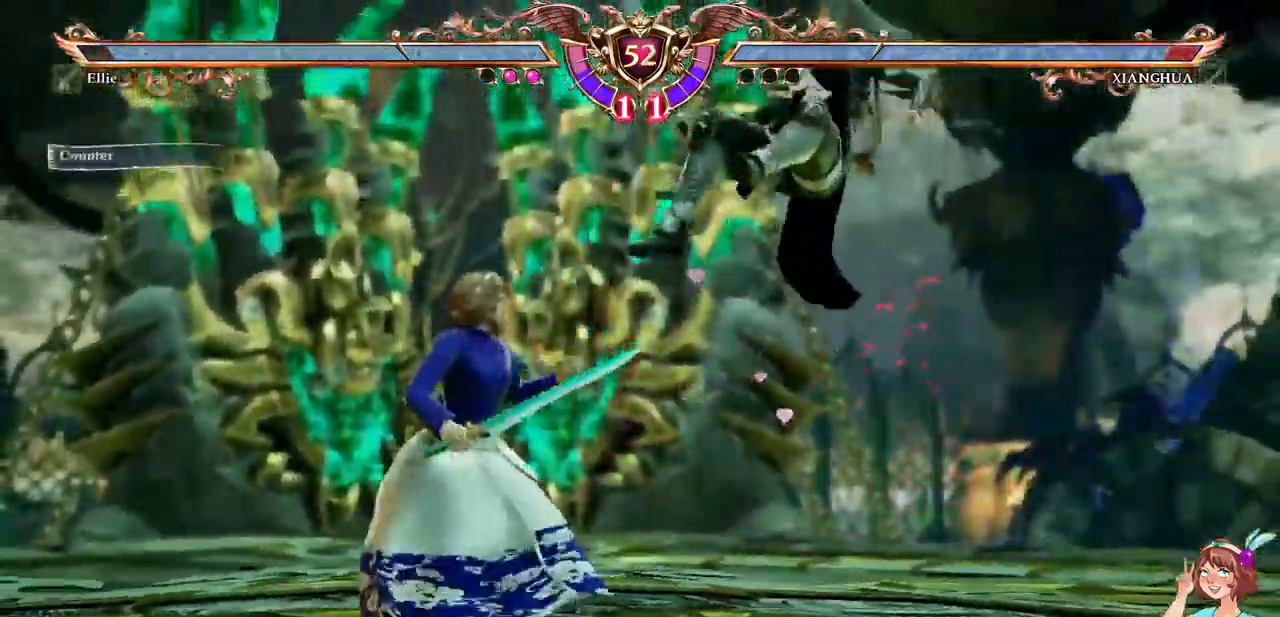
{"buttons": [], "events": [[84, "DPAD_DOWN", "down"], [84, "DPAD_RIGHT", "down"], [150, "B", "down"], [267, "DPAD_DOWN", "up"], [284, "DPAD_RIGHT", "up"], [350, "B", "up"]]}
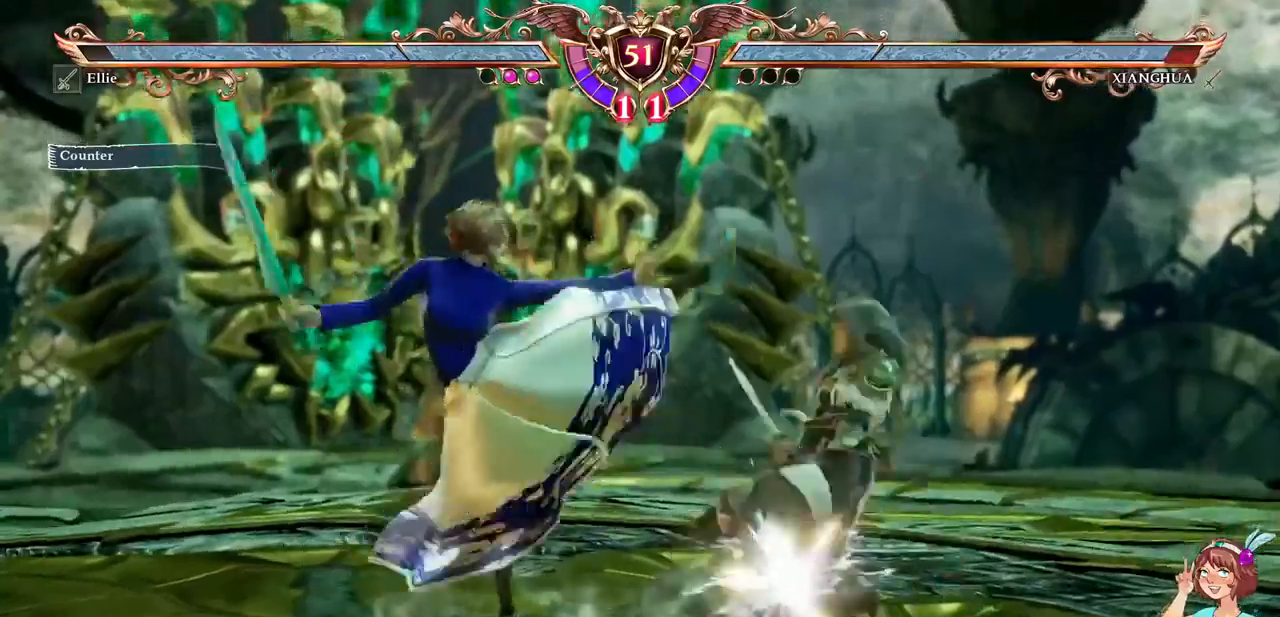
{"buttons": ["B", "Y", "DPAD_DOWN", "DPAD_RIGHT"], "events": [[250, "DPAD_RIGHT", "down"], [267, "DPAD_DOWN", "down"], [300, "B", "down"], [317, "Y", "down"], [433, "B", "up"], [433, "Y", "up"], [483, "B", "down"], [483, "Y", "down"]]}
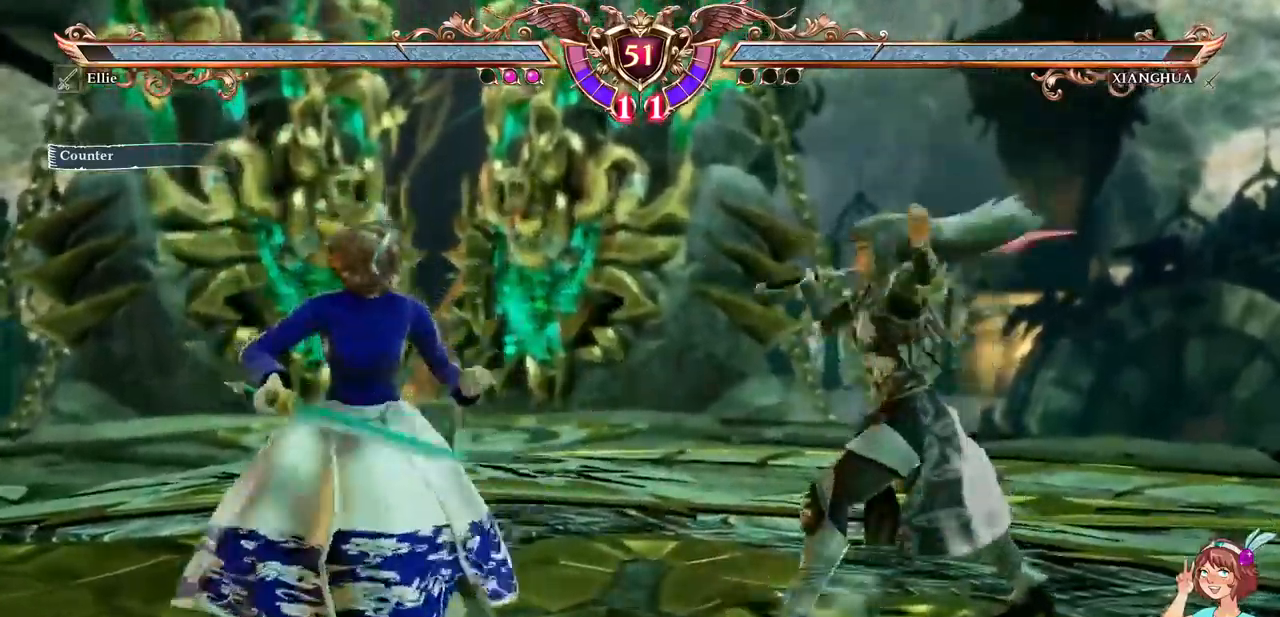
{"buttons": [], "events": [[117, "B", "up"], [133, "DPAD_DOWN", "up"], [133, "Y", "up"], [150, "DPAD_RIGHT", "up"]]}